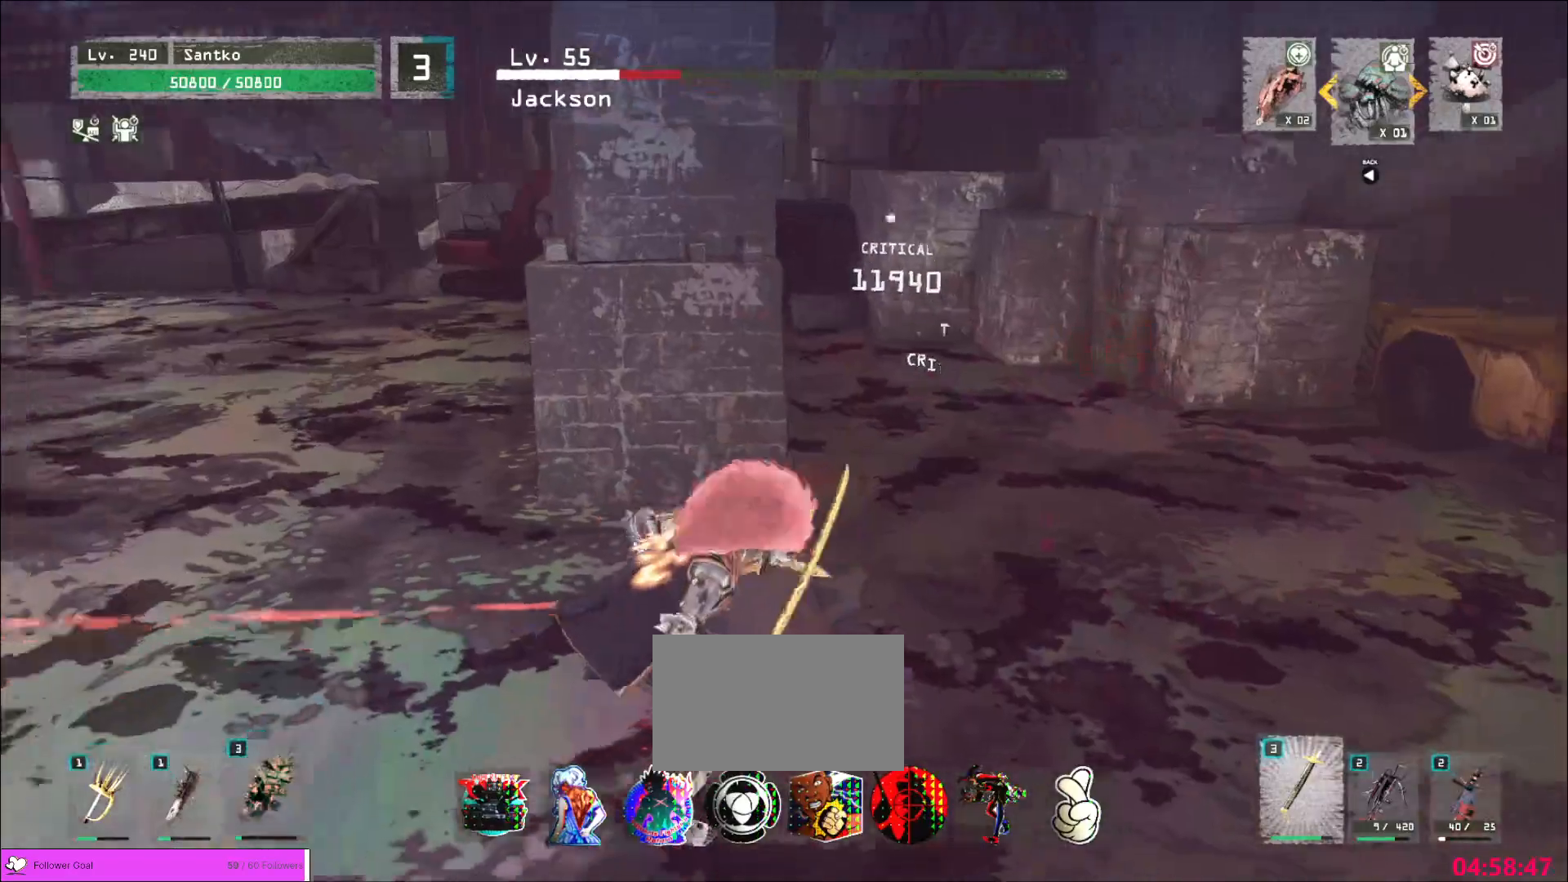
Gameplay with keyboard and mouse; each line is a JSON object with the keys and mouse buttons held at the frame after it. "events" lists presses ("down") and releases ("up") of "1", "2", "3", "4", "5", "a", "alt", "b", "c", "ctrl", "d", "e", "f", "g", "q", "r", "s", "shift", "space", "t", "tab", "v", "w", "x", "z", "mouse_left", "mouse_wheel", "mouse_right", "mouse_mb4" and "mouse_mb5" between this image and that frame as [ms after this image, input, new state], when the widget could be followed in between. "mouse_left", "mouse_wheel", "mouse_right", "mouse_mb4", "mouse_mb5" = the "left", "wheel", "right", "mb4", "mb5" buttons of the "mouse" list. No other keys are recorded. "wheel" means that the mouse wheel is clicked or scrolled. Not read: mouse_move.
{"keys": ["a"], "mouse": ["wheel"], "events": [[480, "a", "down"]]}
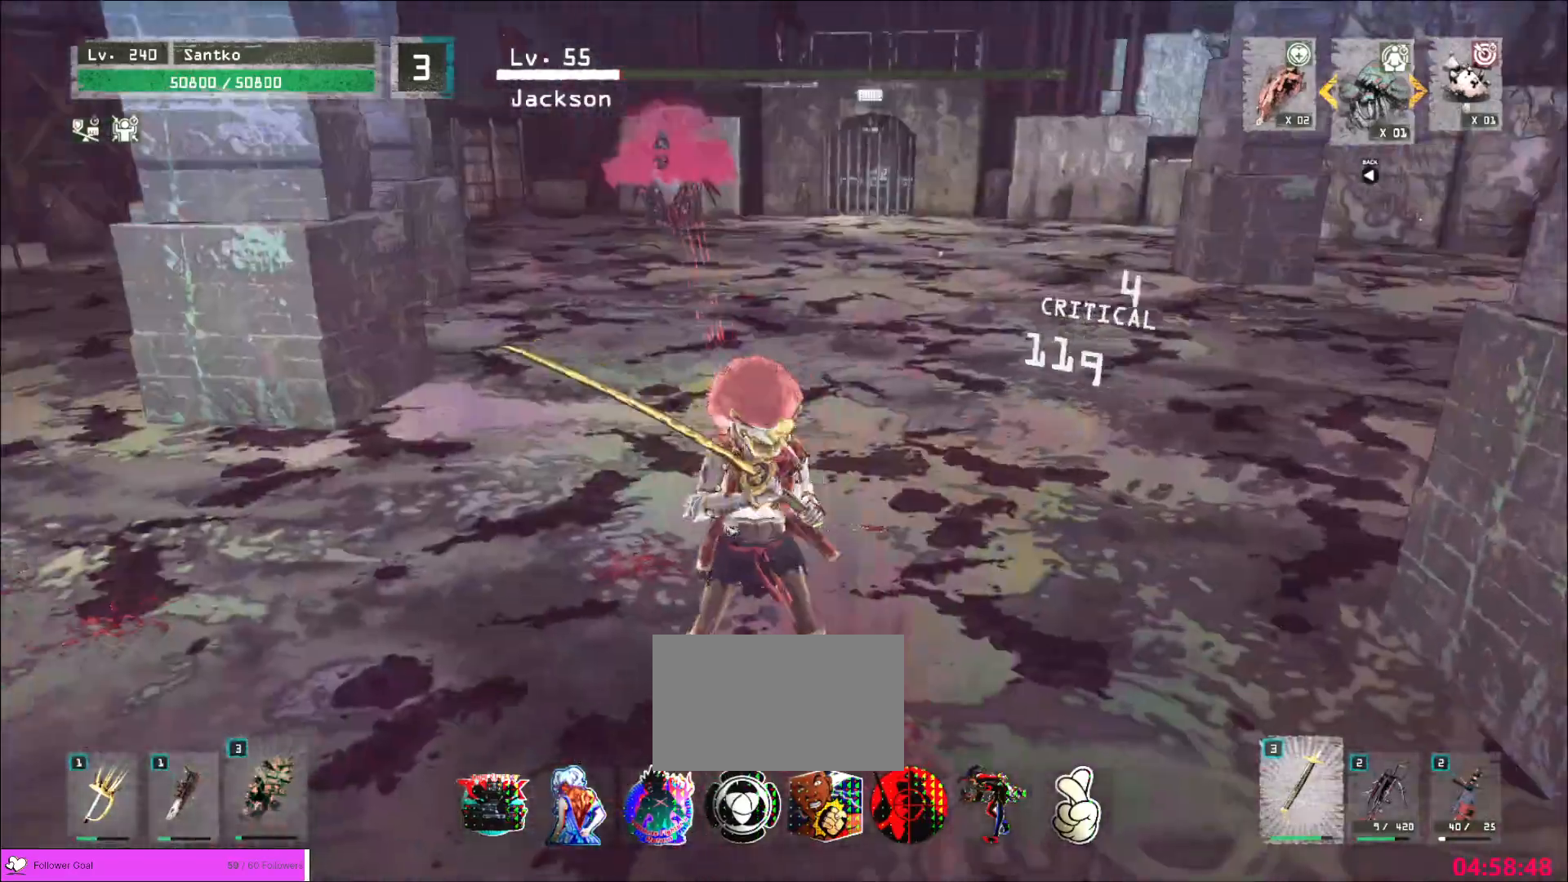
{"keys": ["a", "w"], "mouse": [], "events": [[80, "mouse_wheel", "up"], [200, "ctrl", "down"], [400, "w", "down"], [440, "ctrl", "up"]]}
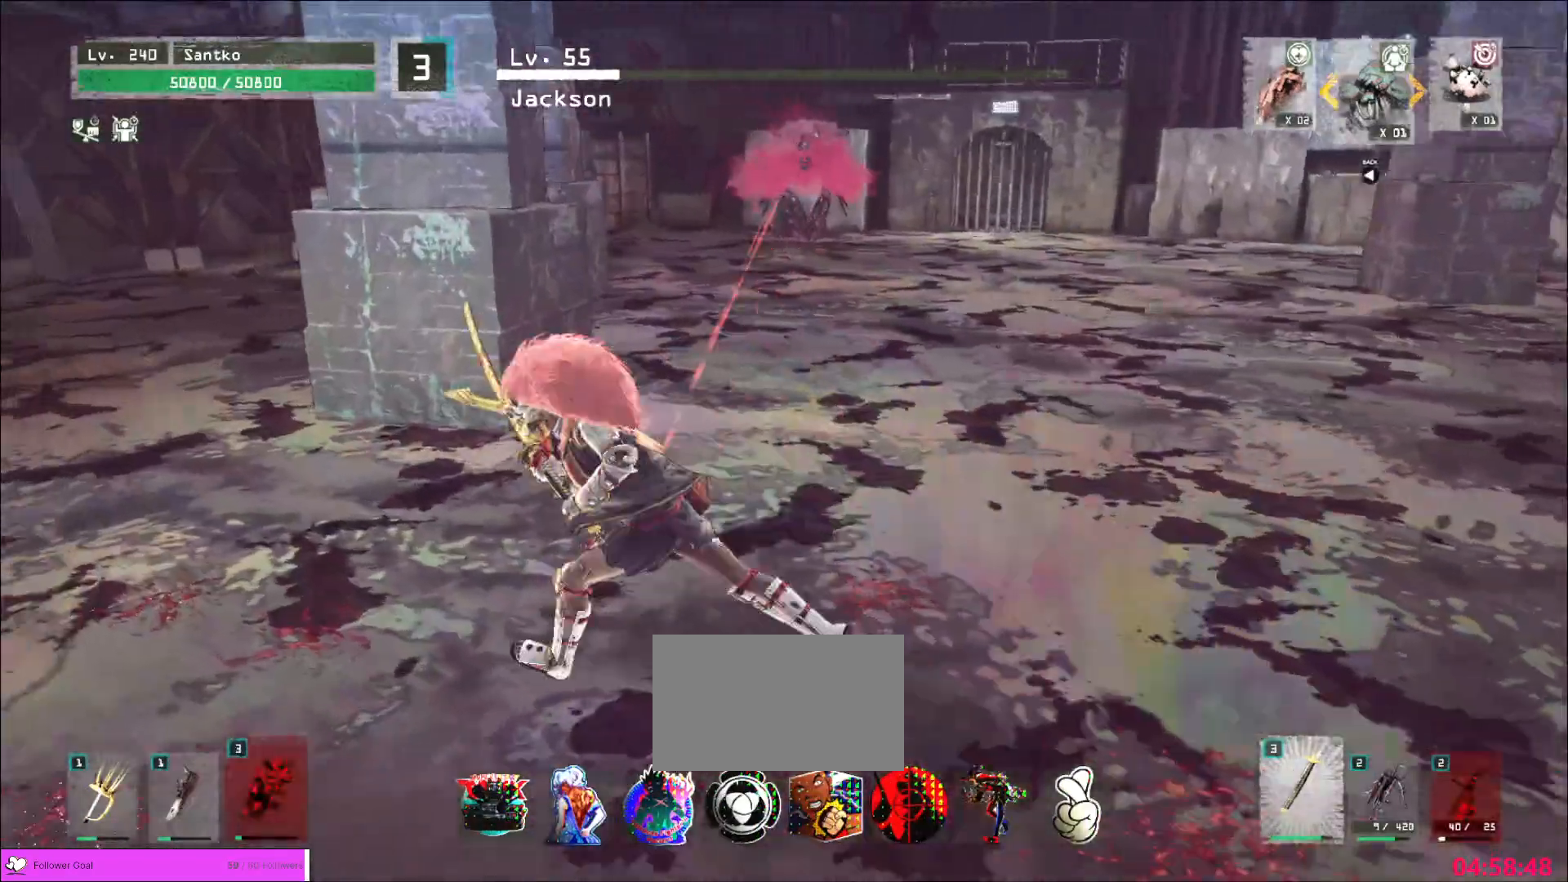
{"keys": ["a", "w"], "mouse": [], "events": []}
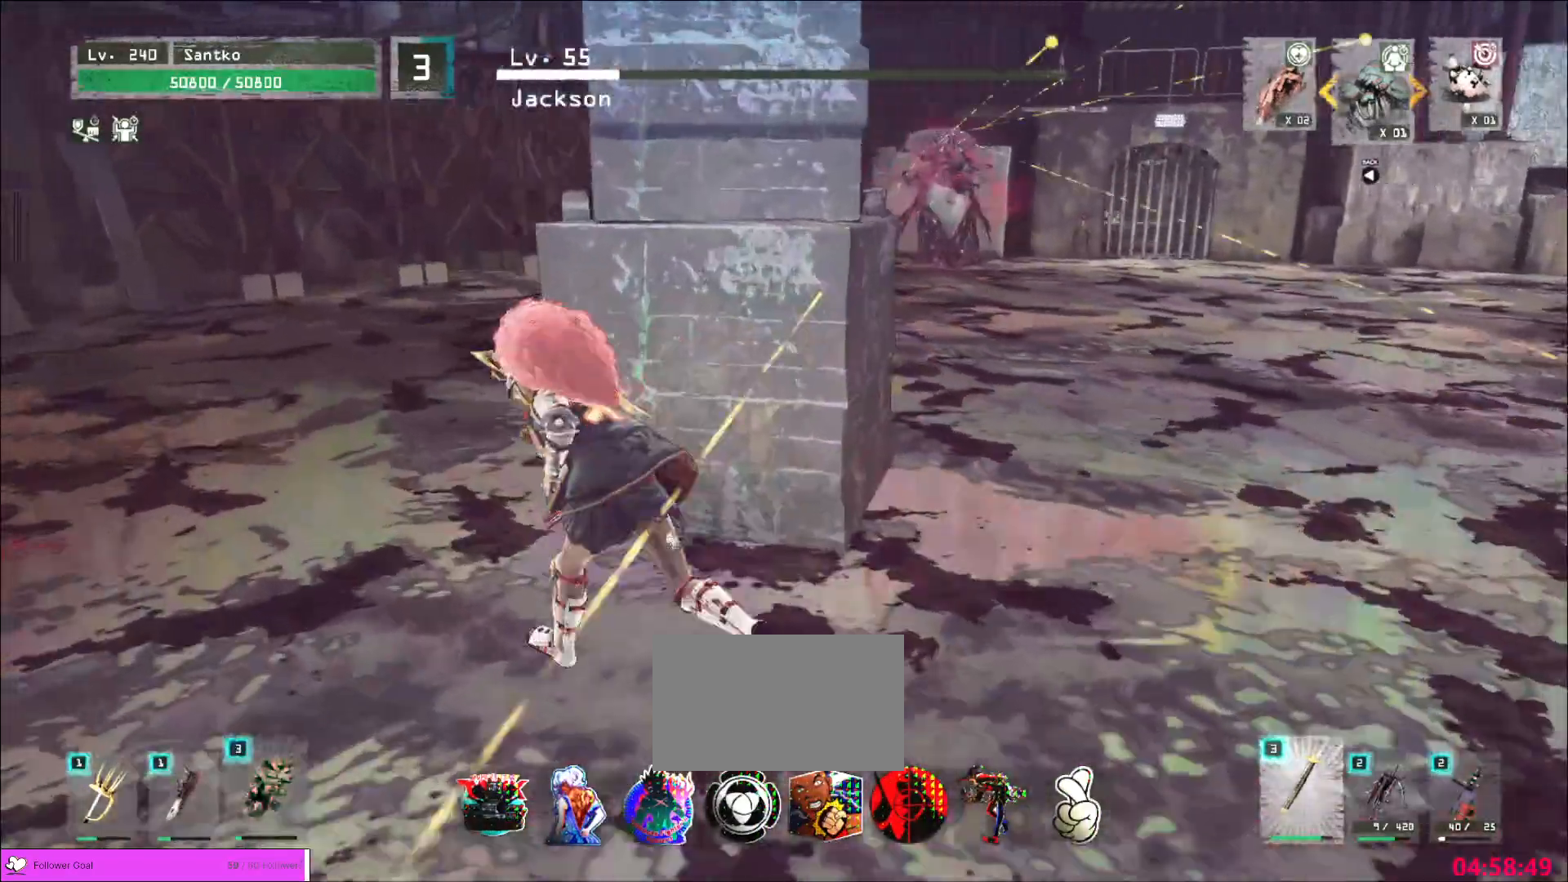
{"keys": ["w"], "mouse": [], "events": [[240, "a", "up"]]}
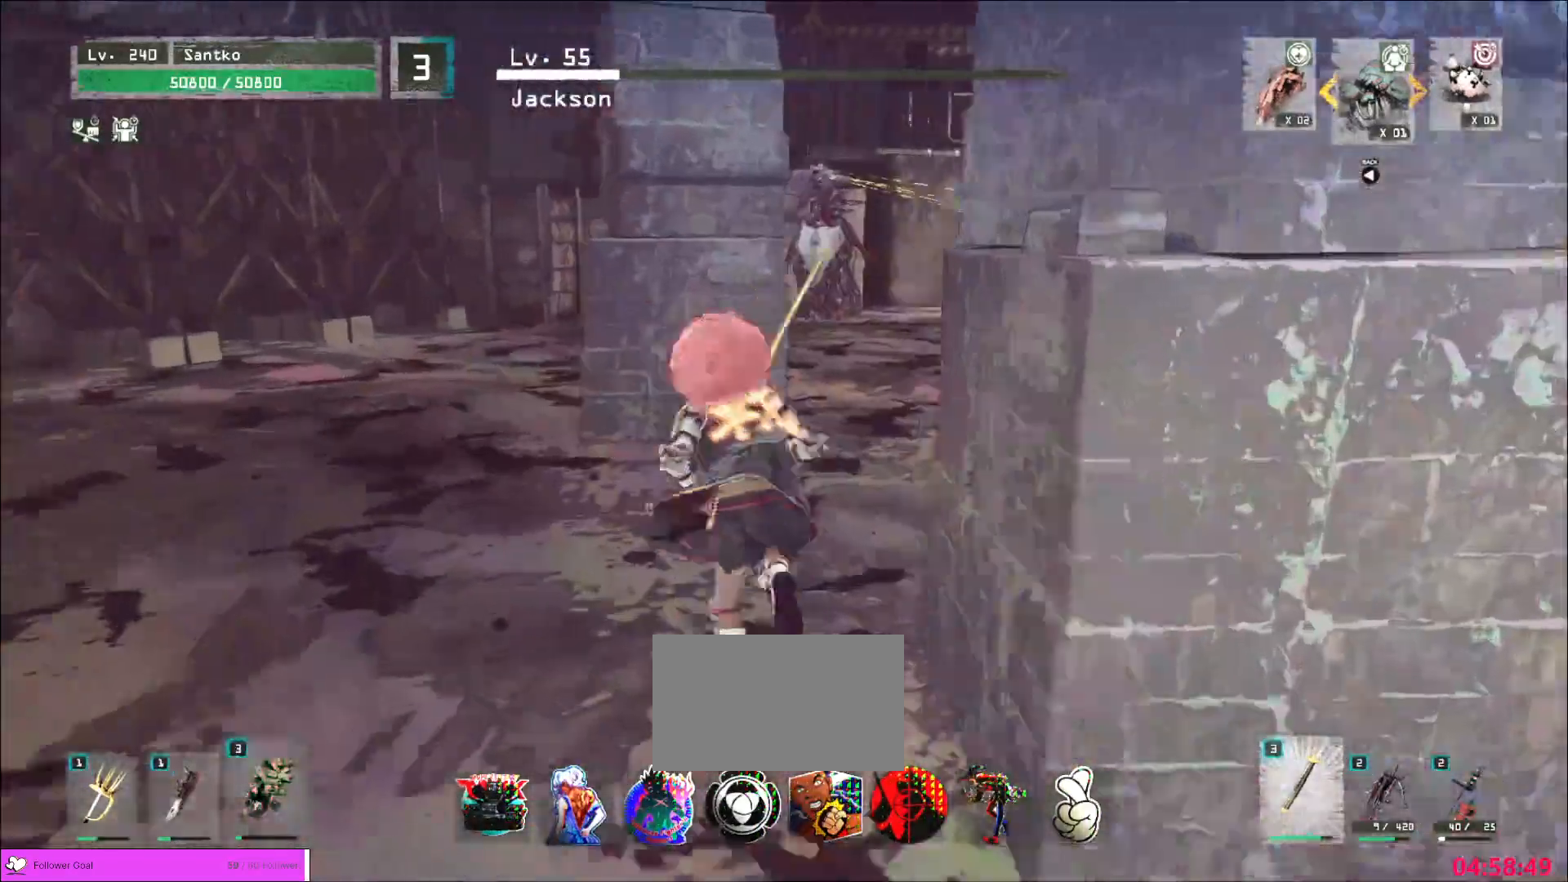
{"keys": ["w"], "mouse": [], "events": [[80, "d", "down"], [320, "d", "up"], [360, "2", "down"], [480, "2", "up"]]}
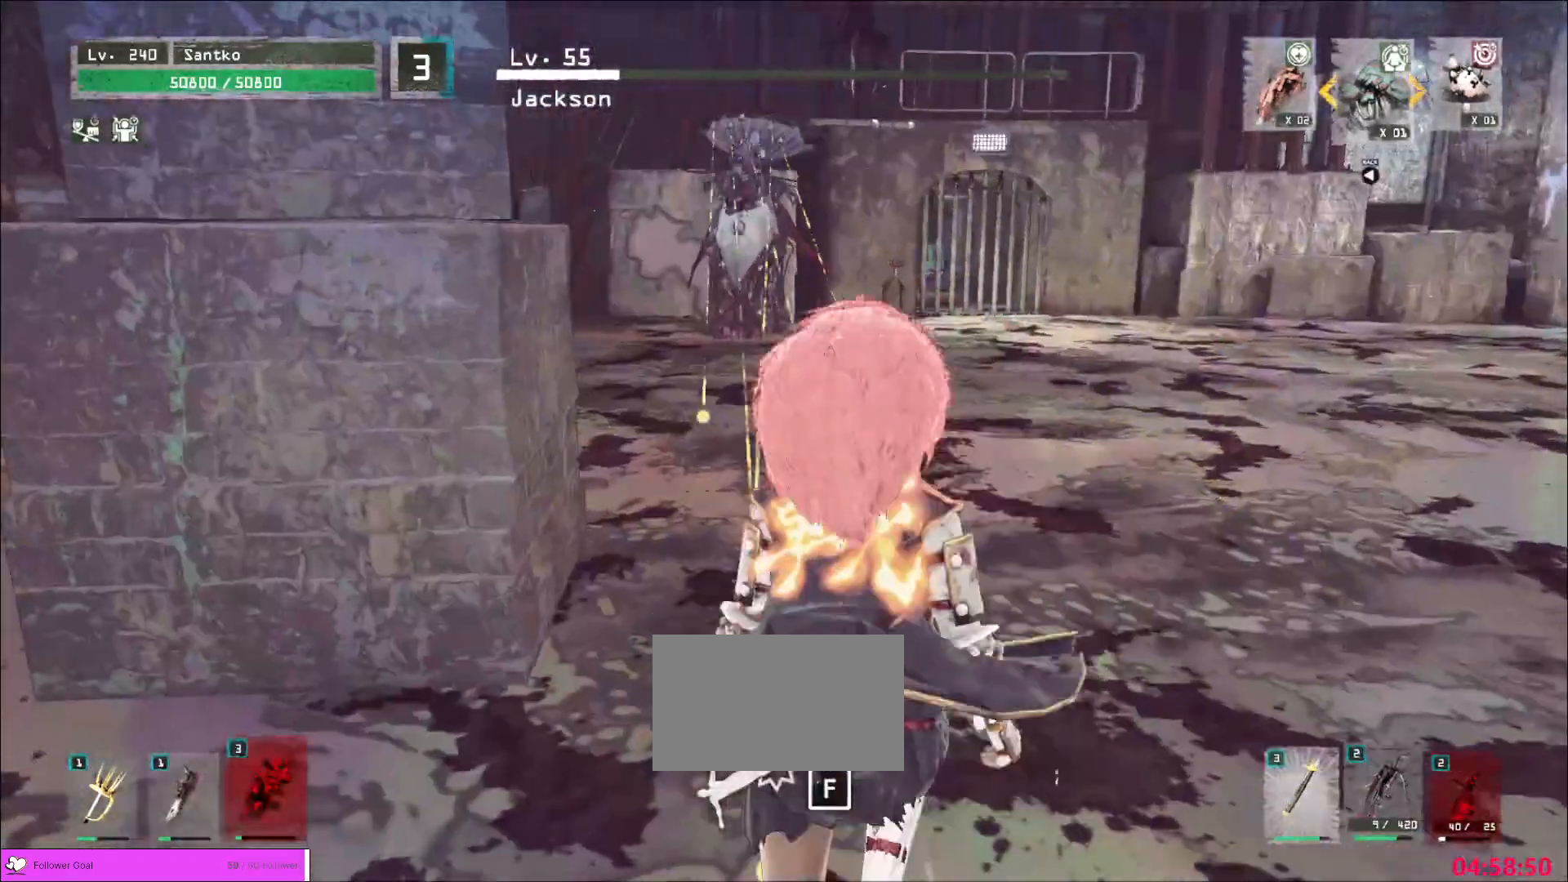
{"keys": ["2", "d", "w"], "mouse": [], "events": [[440, "d", "down"], [520, "2", "down"]]}
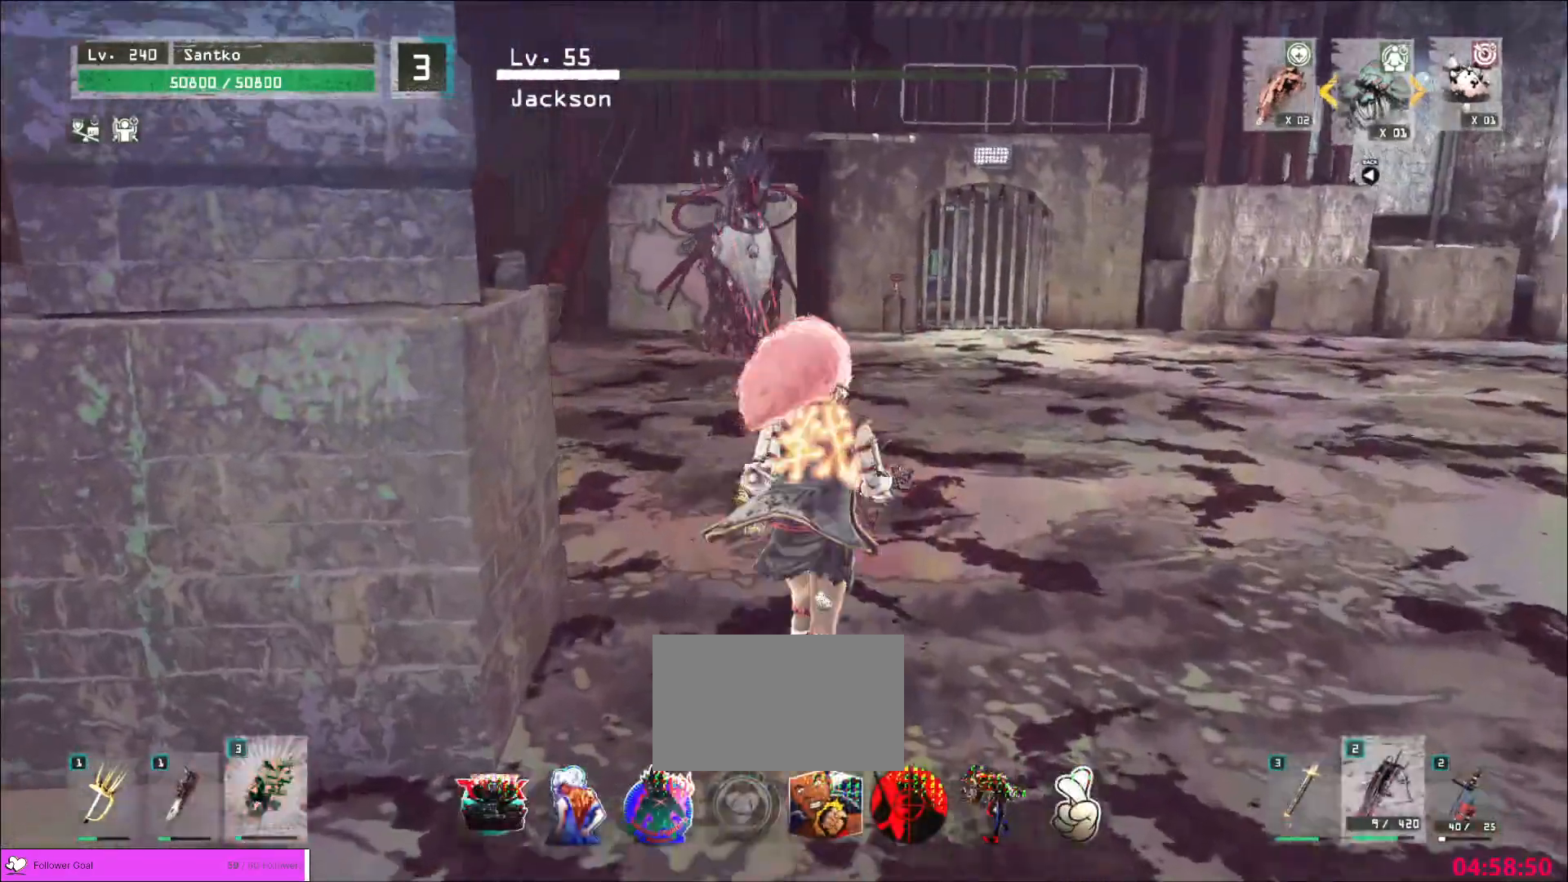
{"keys": ["w"], "mouse": [], "events": [[80, "2", "up"], [120, "2", "down"], [200, "d", "up"], [320, "2", "up"]]}
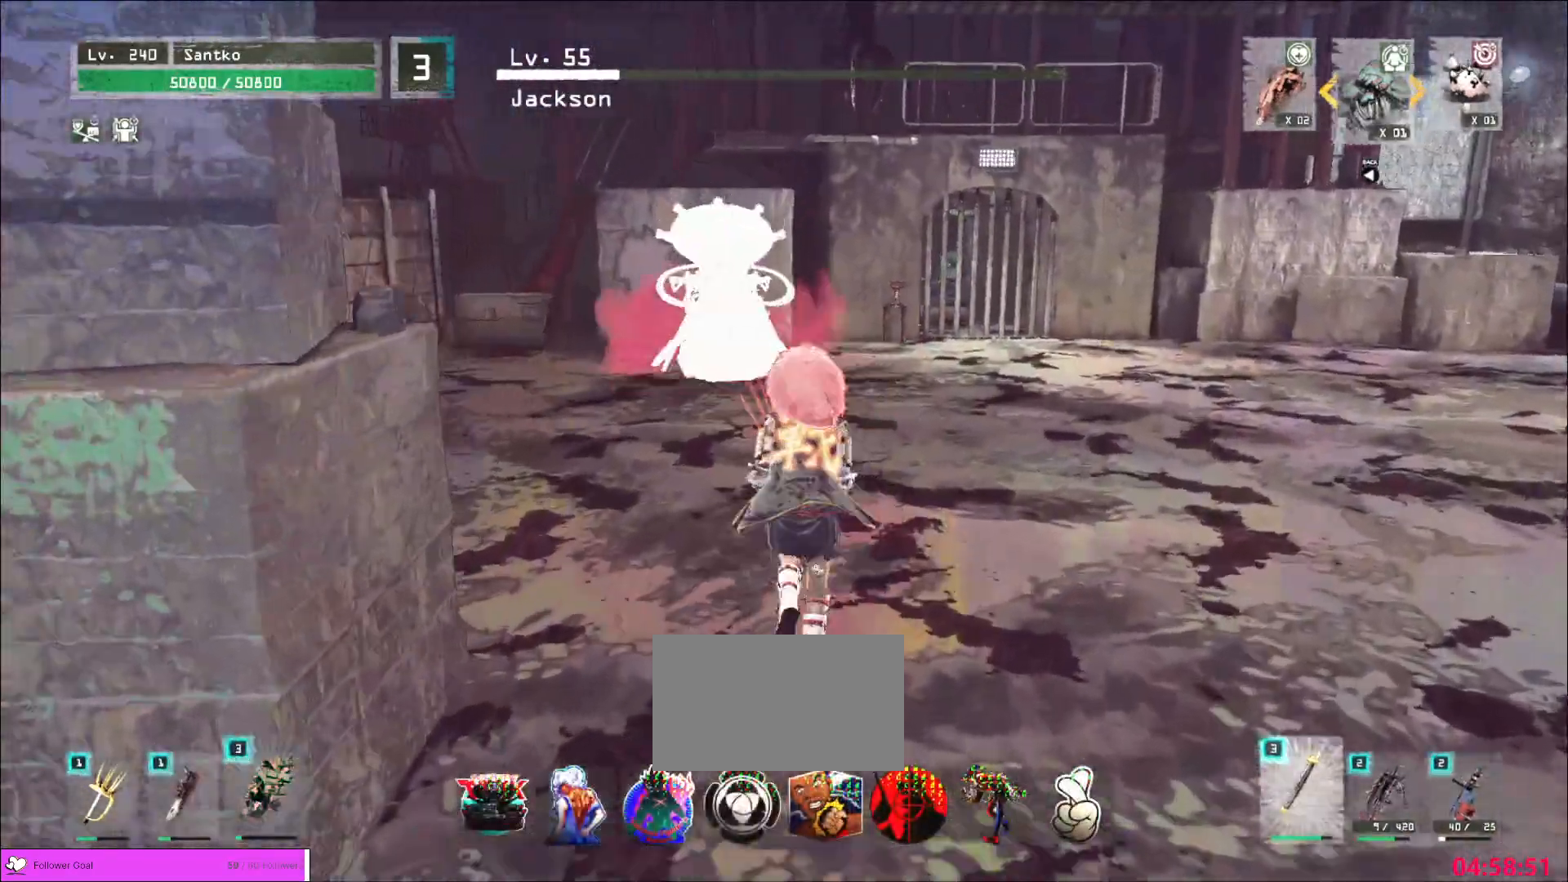
{"keys": ["w"], "mouse": [], "events": []}
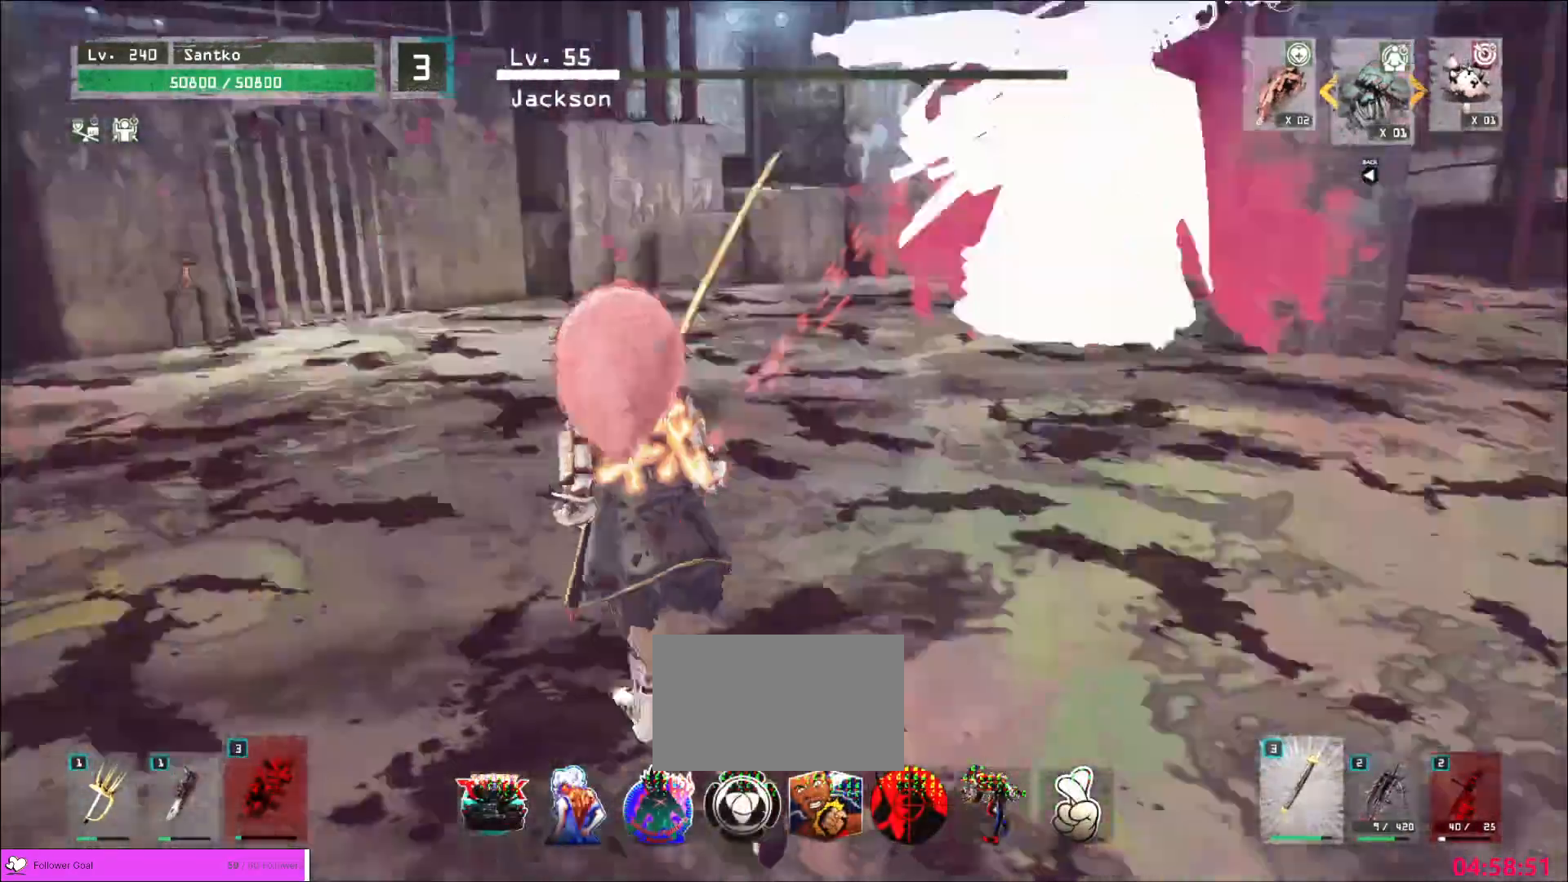
{"keys": ["a", "s"], "mouse": [], "events": [[80, "a", "down"], [120, "ctrl", "down"], [240, "ctrl", "up"], [240, "w", "up"], [440, "s", "down"]]}
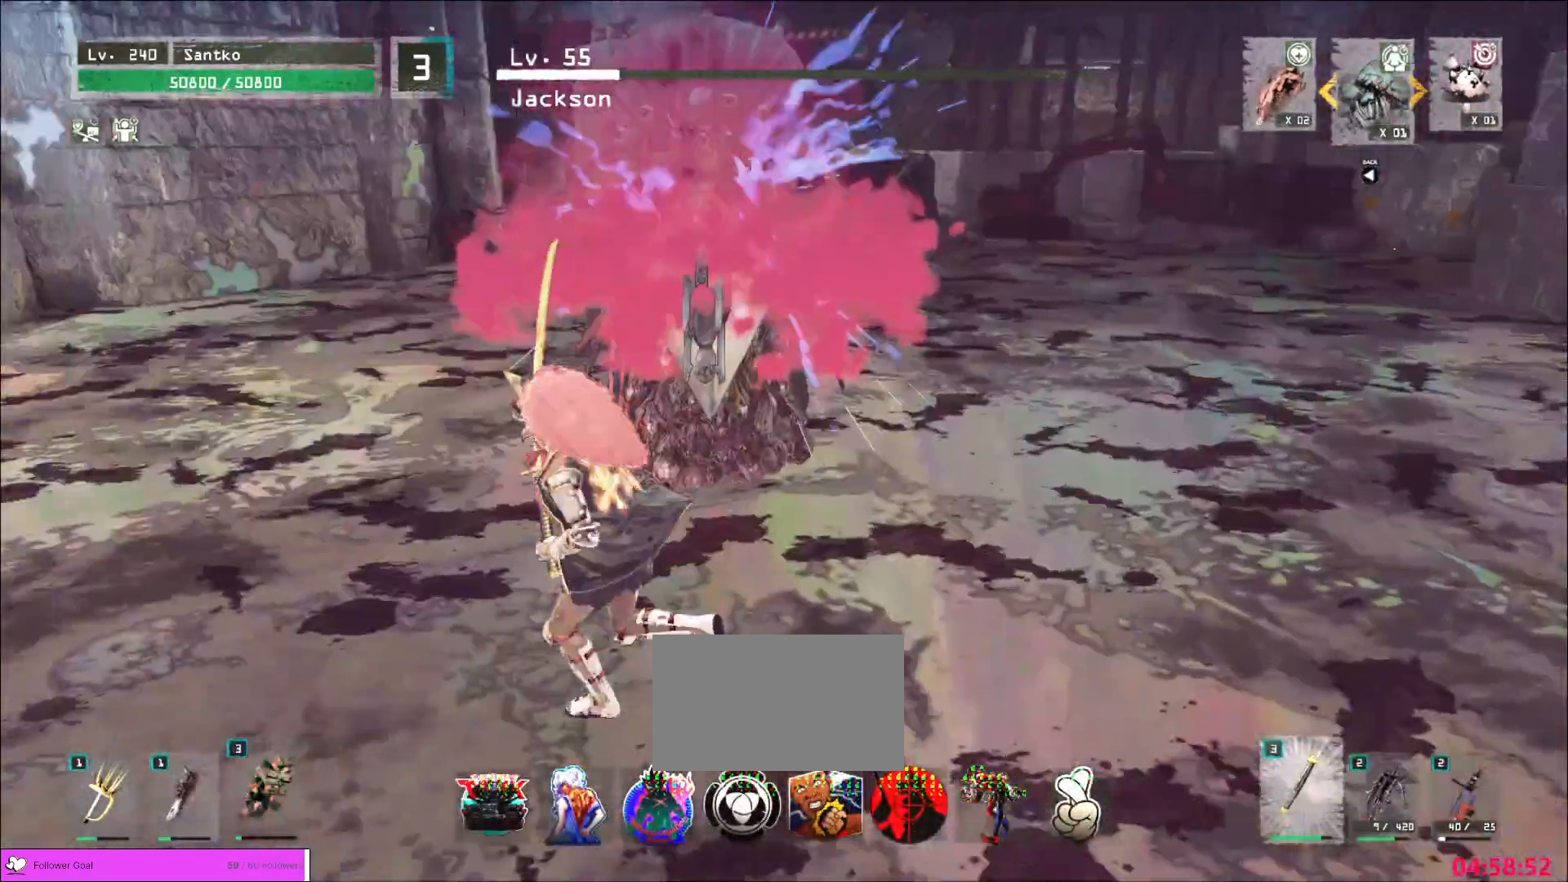
{"keys": ["a", "w"], "mouse": [], "events": [[80, "s", "up"], [320, "ctrl", "down"], [440, "w", "down"], [480, "ctrl", "up"]]}
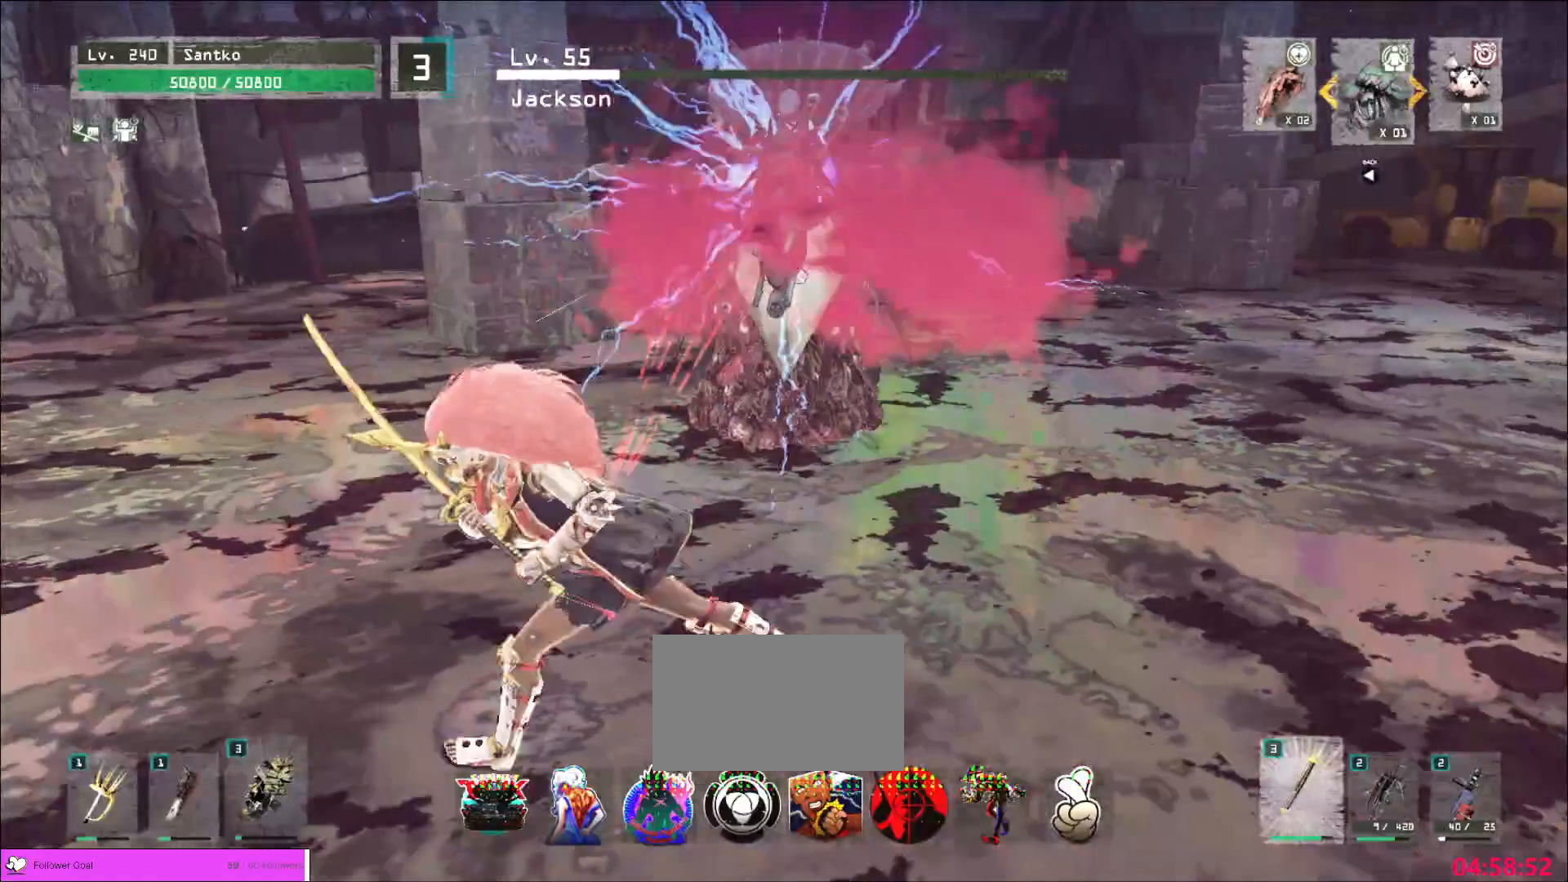
{"keys": ["a", "w"], "mouse": [], "events": []}
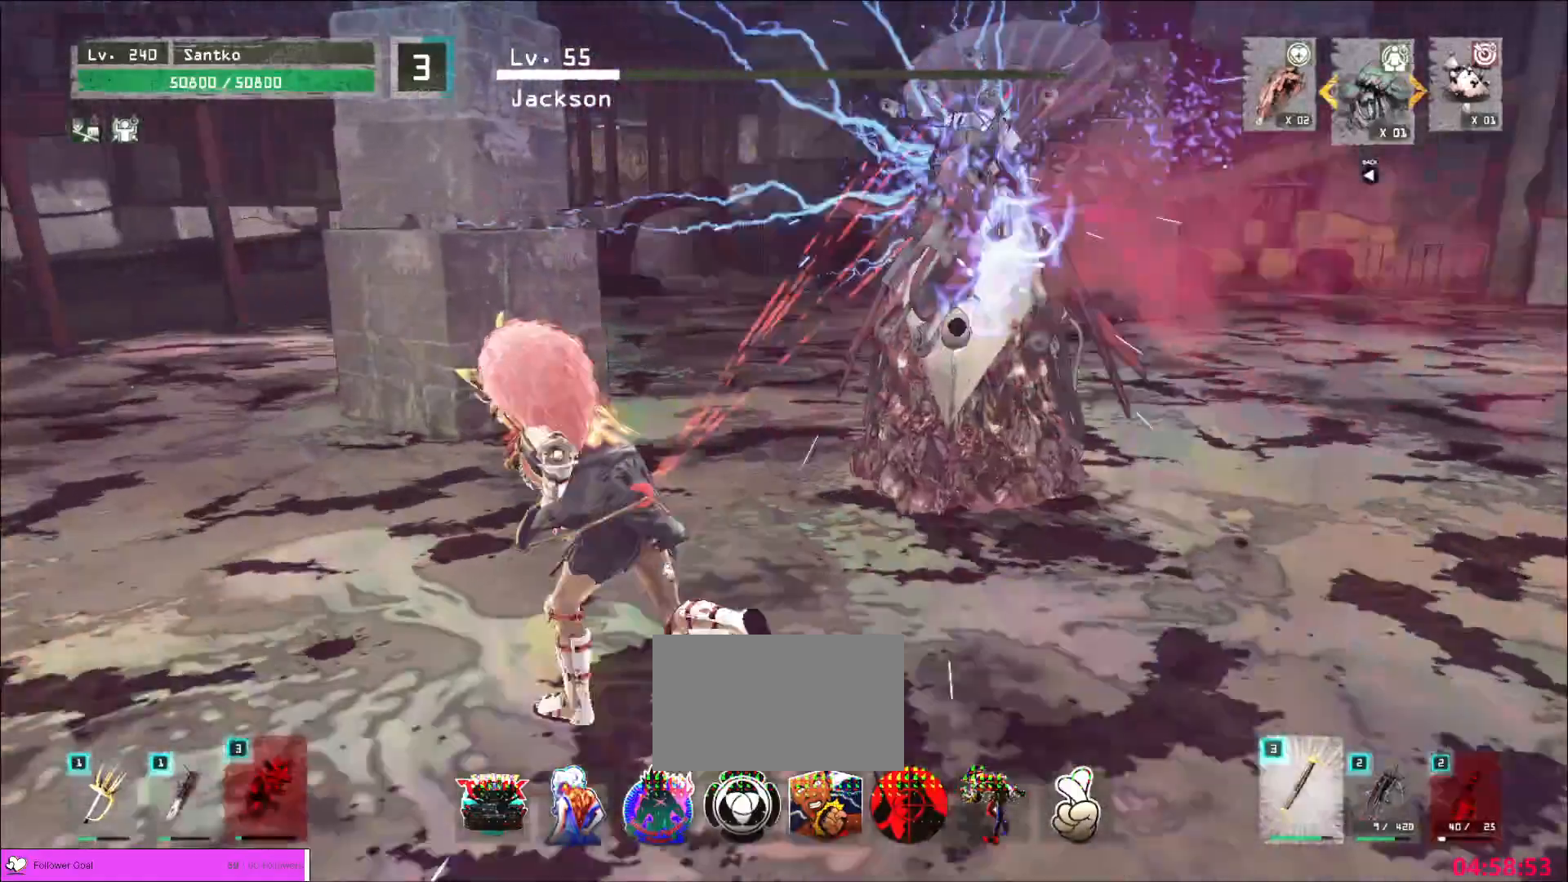
{"keys": ["d", "w"], "mouse": ["left"], "events": [[120, "a", "up"], [200, "d", "down"], [480, "mouse_left", "down"]]}
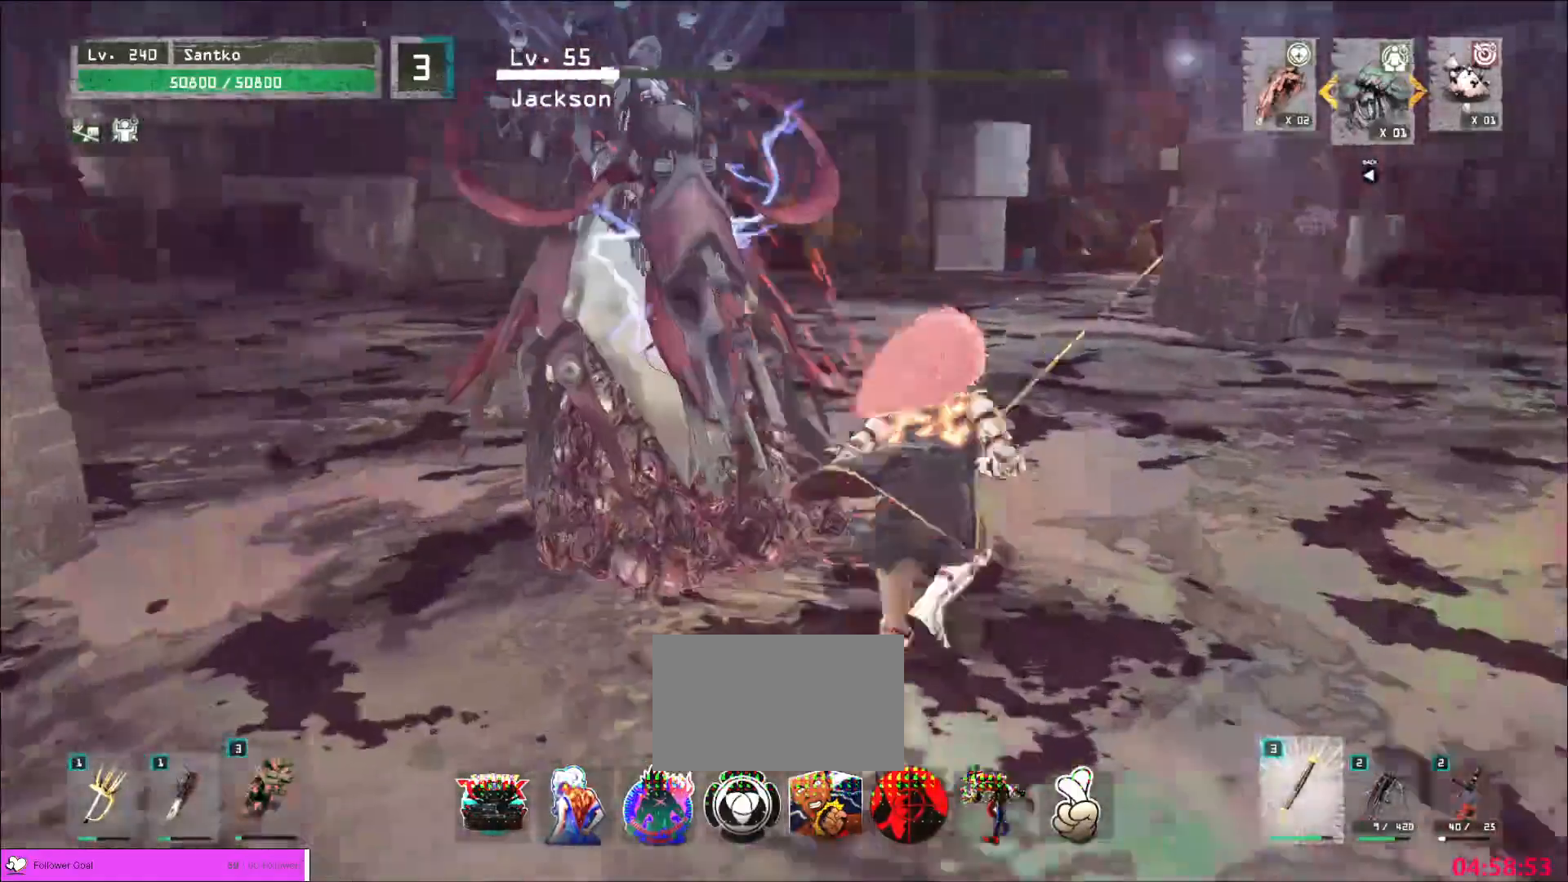
{"keys": ["a", "w"], "mouse": ["left"], "events": [[40, "d", "up"], [80, "mouse_left", "up"], [120, "q", "down"], [240, "q", "up"], [360, "a", "down"], [480, "mouse_left", "down"]]}
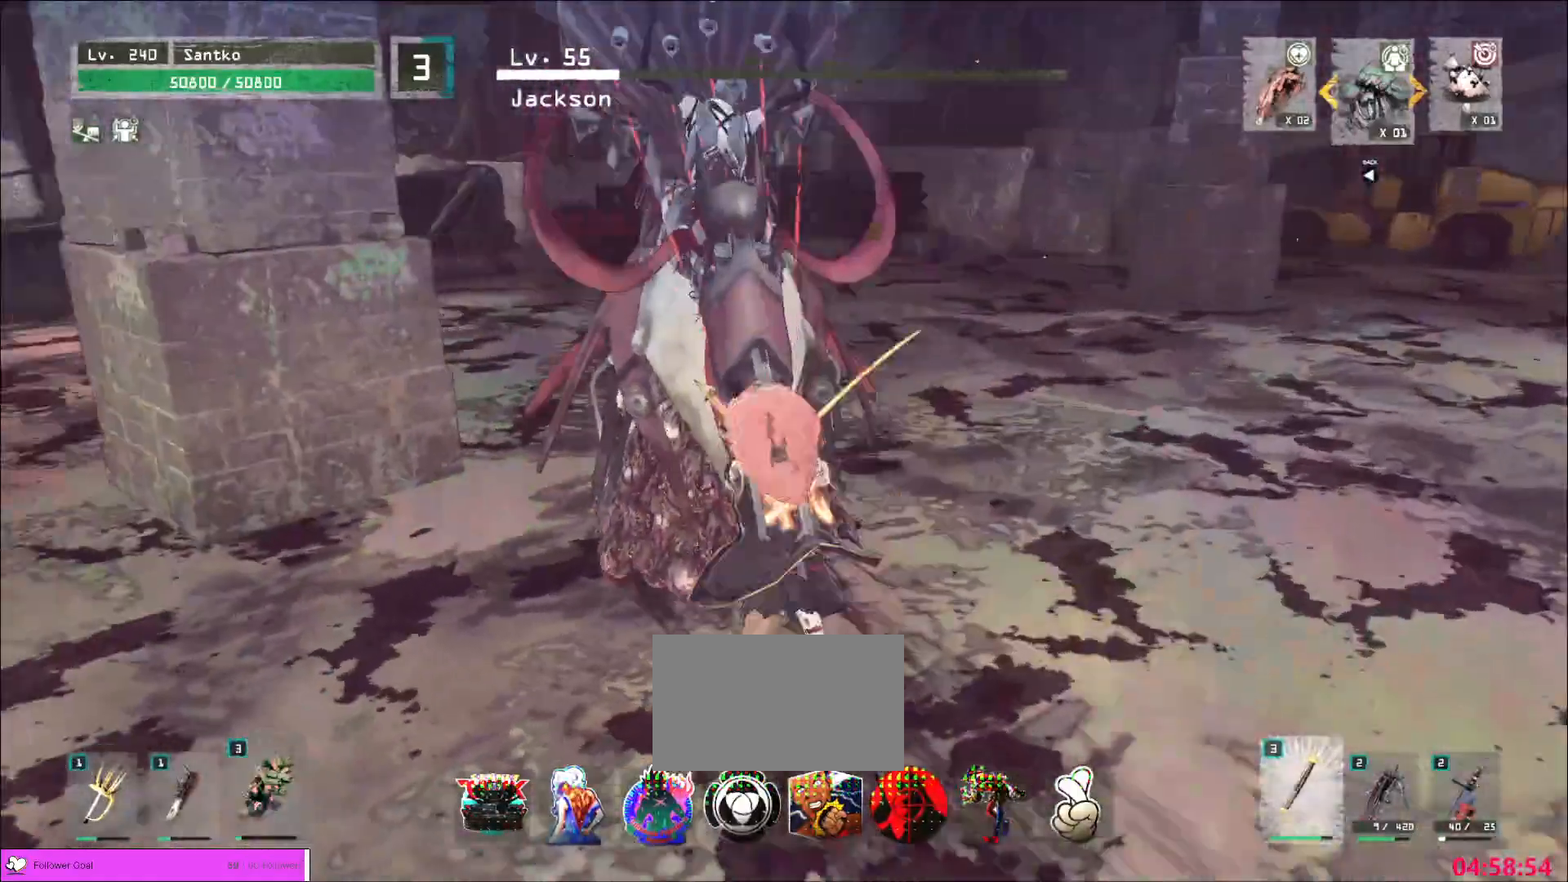
{"keys": ["w"], "mouse": [], "events": [[40, "a", "up"], [160, "mouse_left", "up"]]}
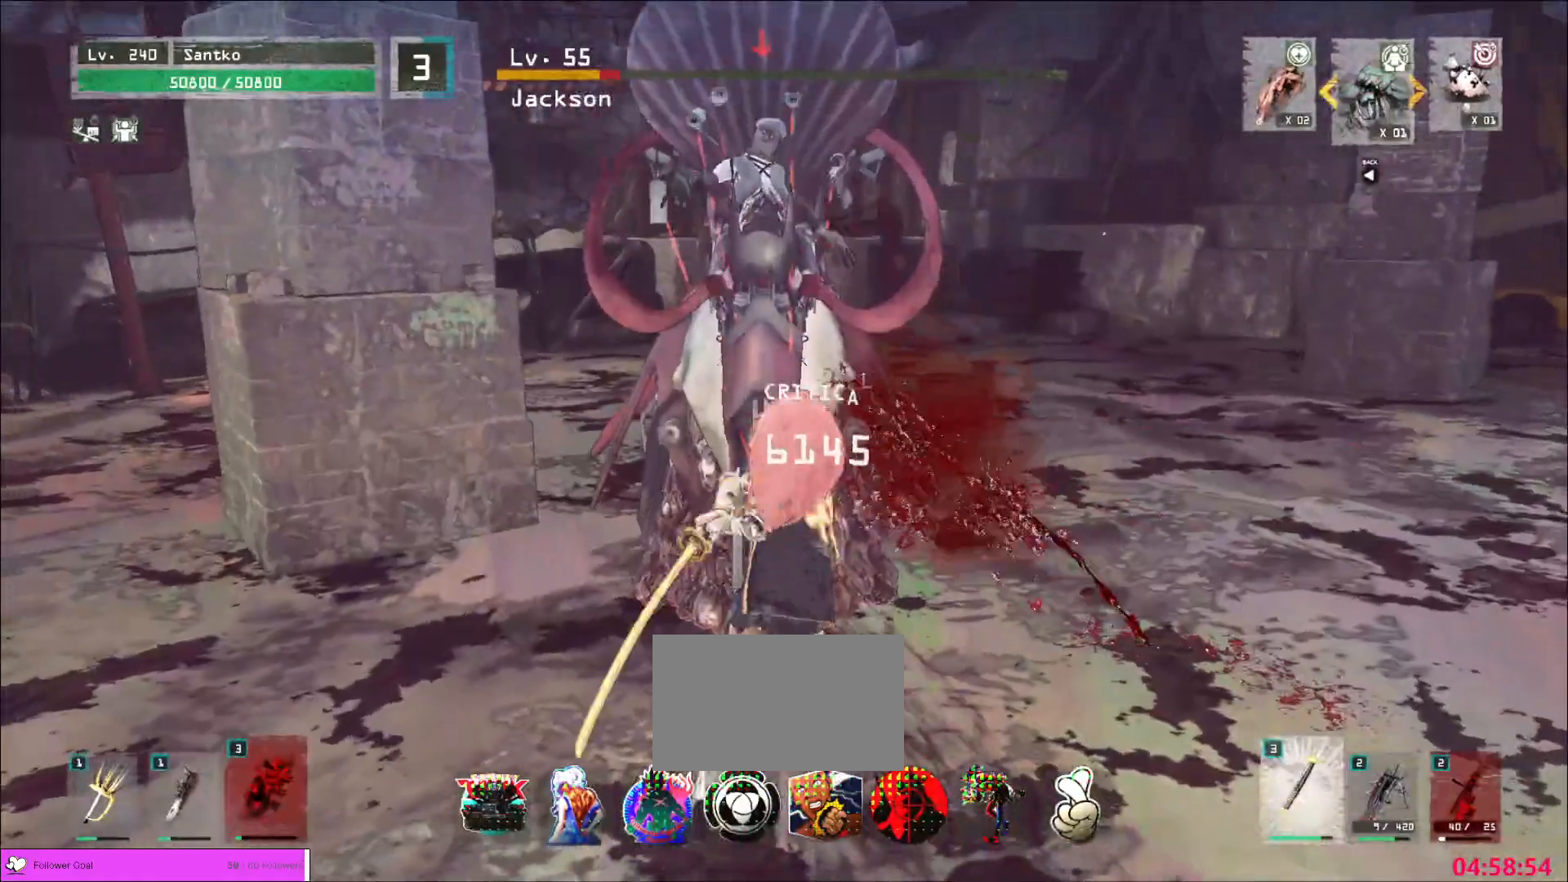
{"keys": ["w"], "mouse": [], "events": []}
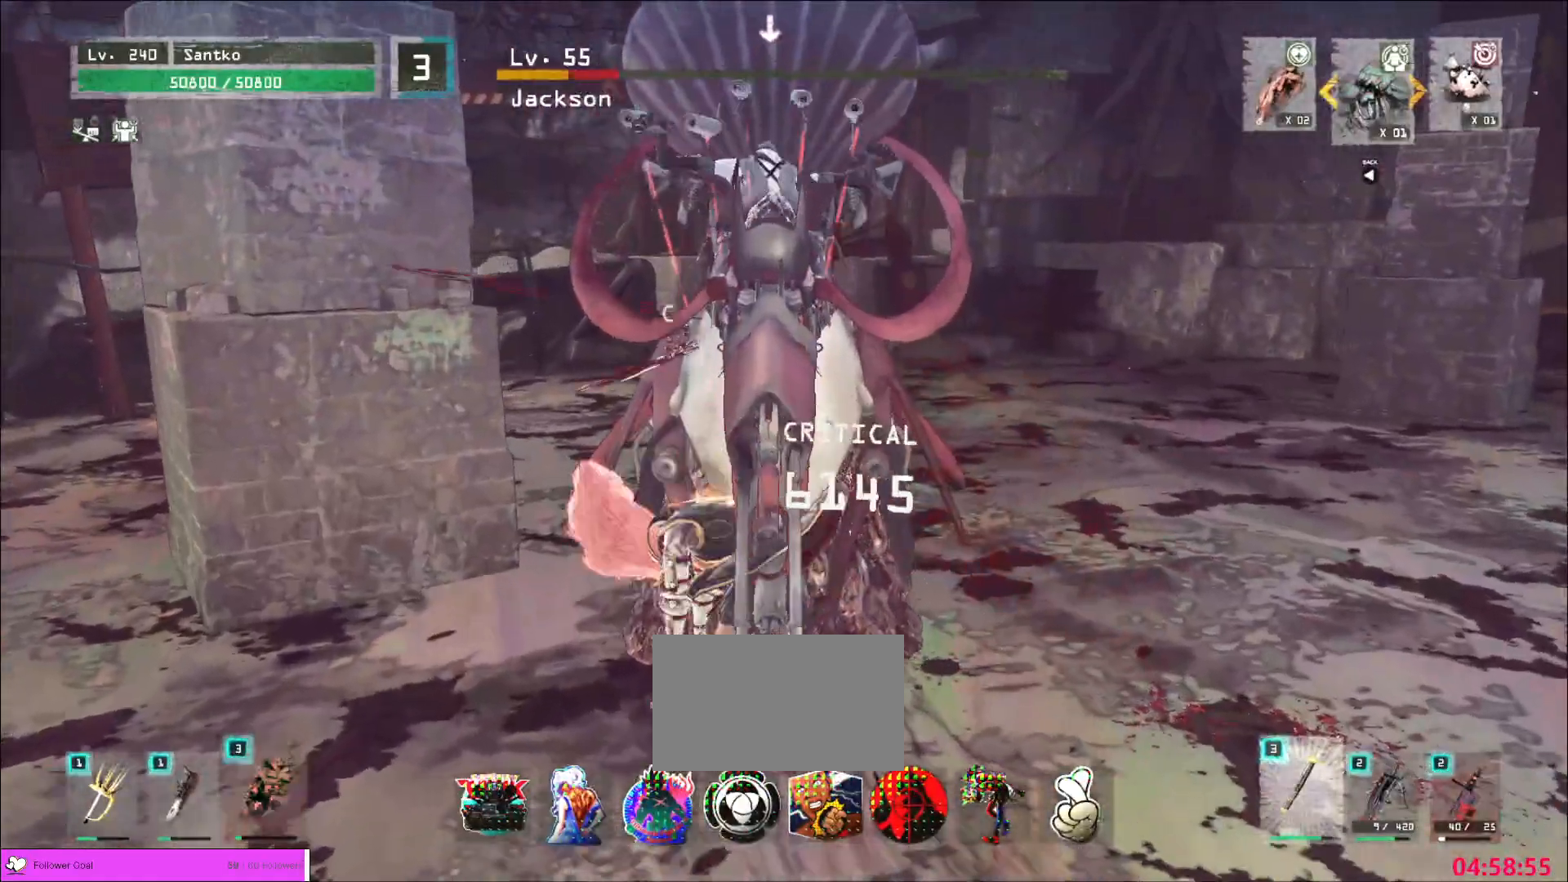
{"keys": ["q", "w"], "mouse": [], "events": [[480, "q", "down"]]}
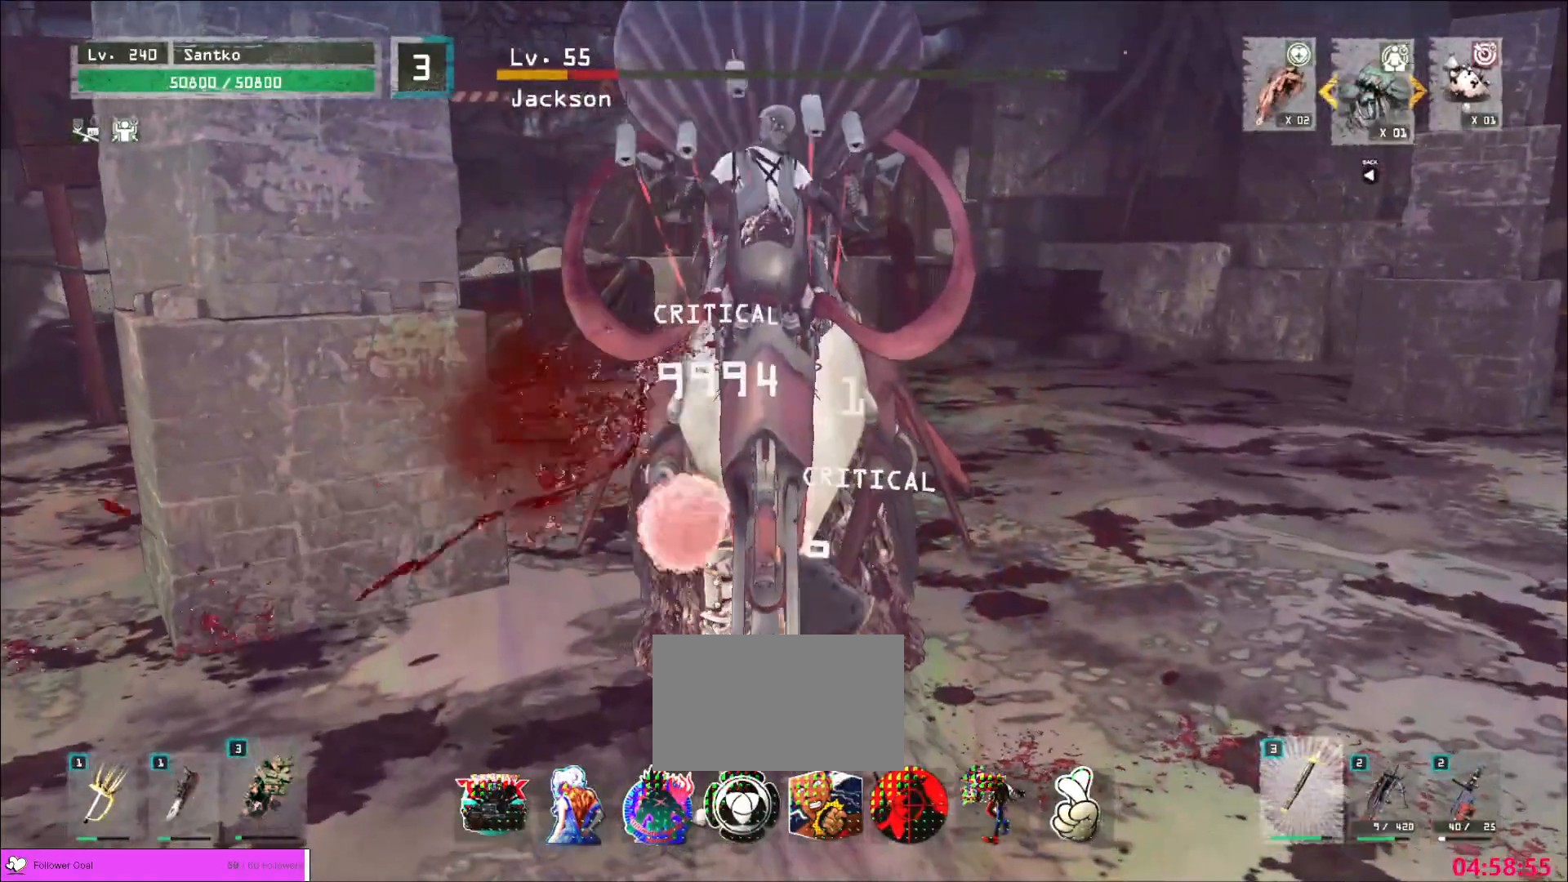
{"keys": ["w"], "mouse": [], "events": [[40, "q", "up"], [120, "mouse_left", "down"], [160, "mouse_left", "up"]]}
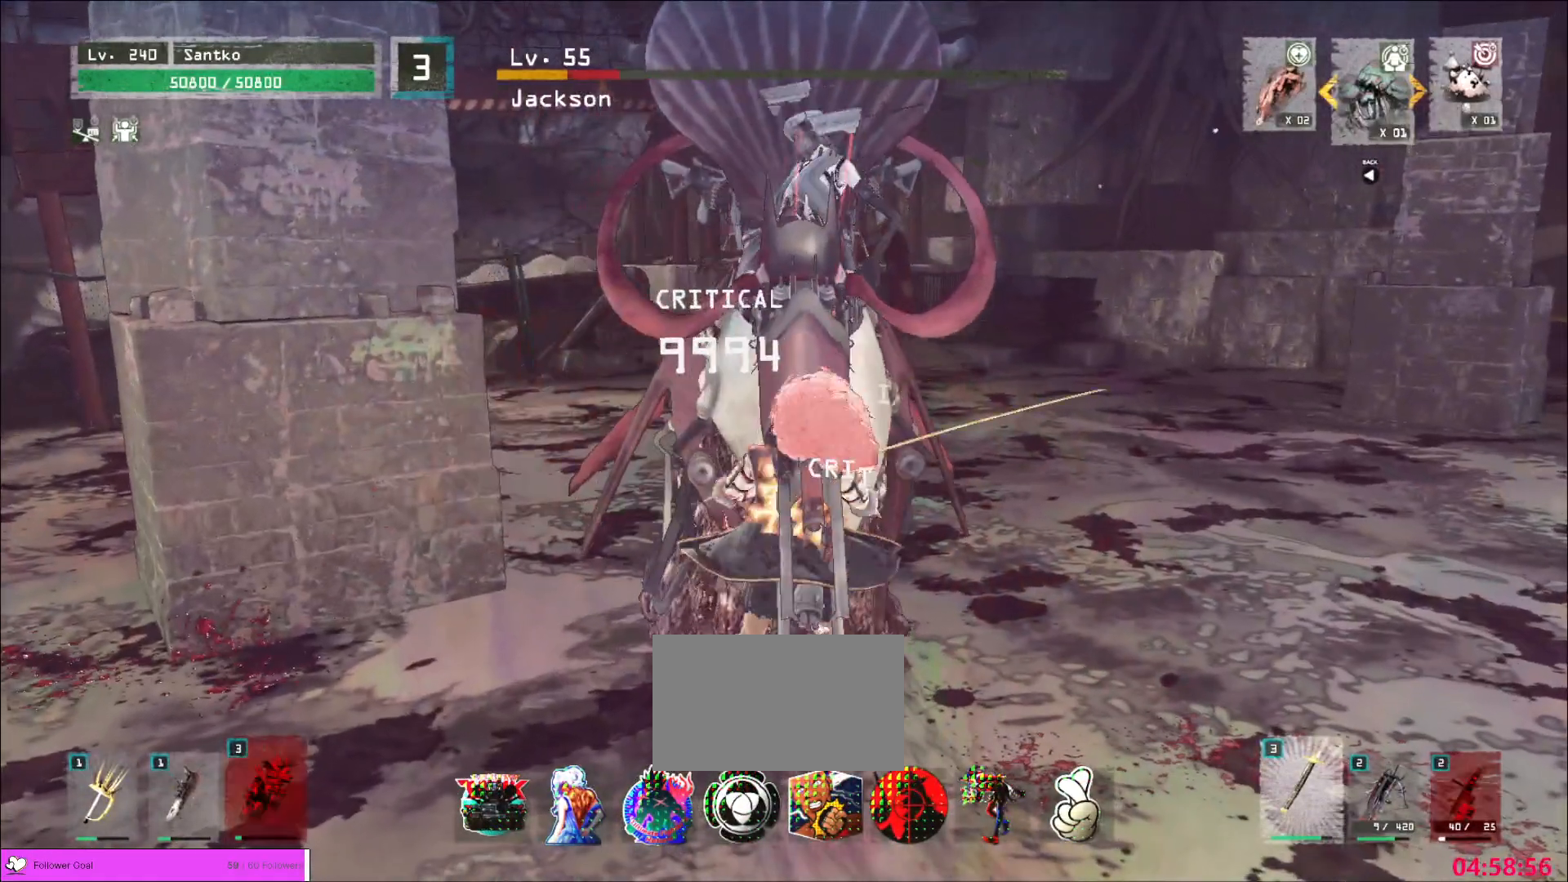
{"keys": ["w"], "mouse": [], "events": [[320, "mouse_left", "down"], [480, "mouse_left", "up"]]}
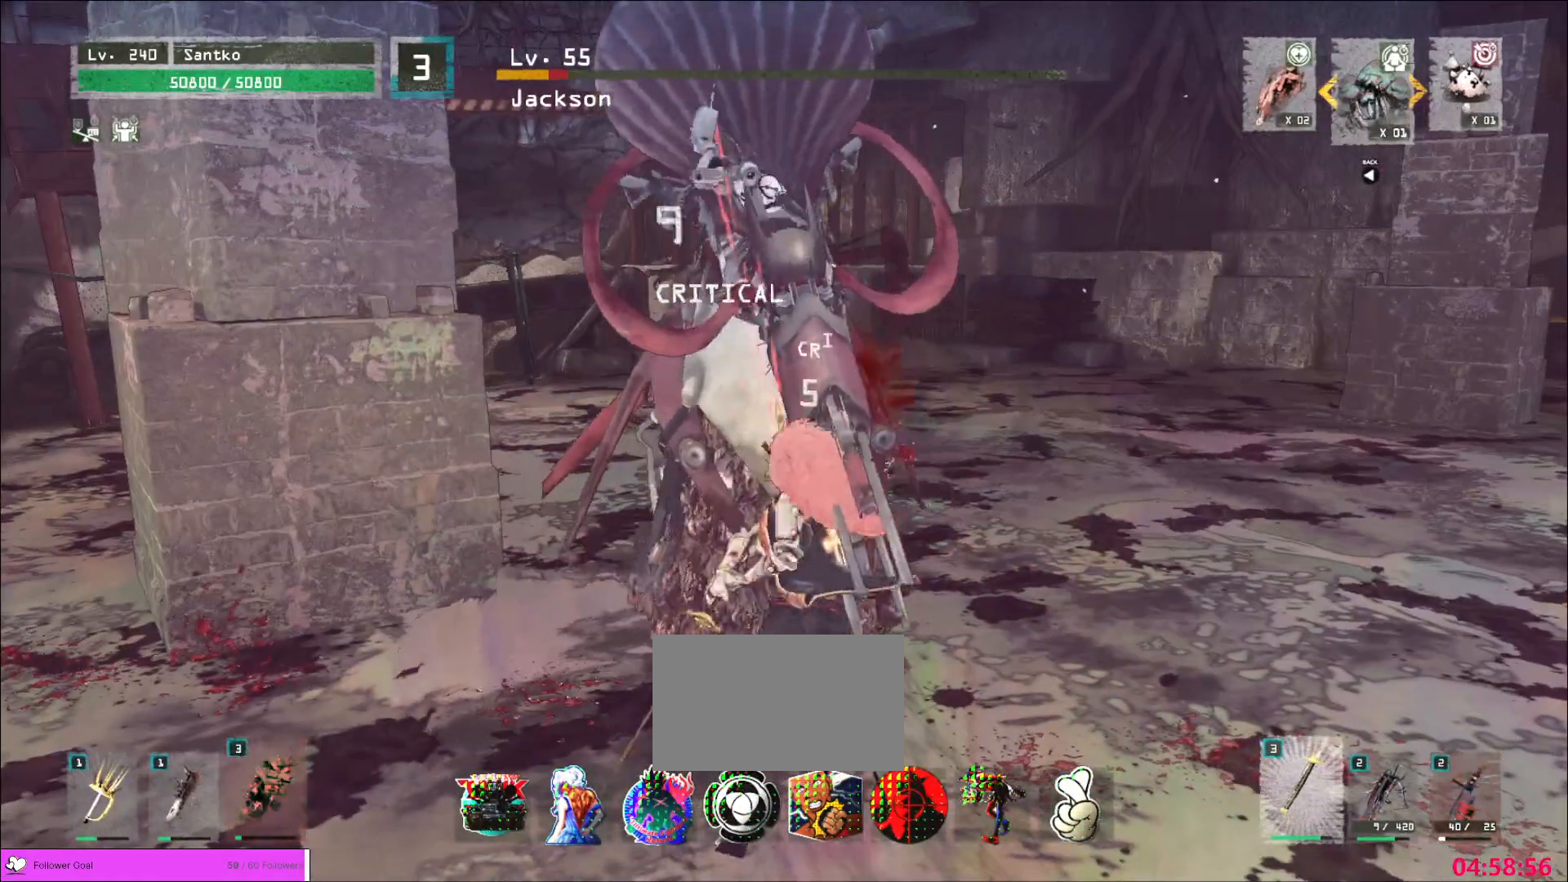
{"keys": ["w"], "mouse": [], "events": []}
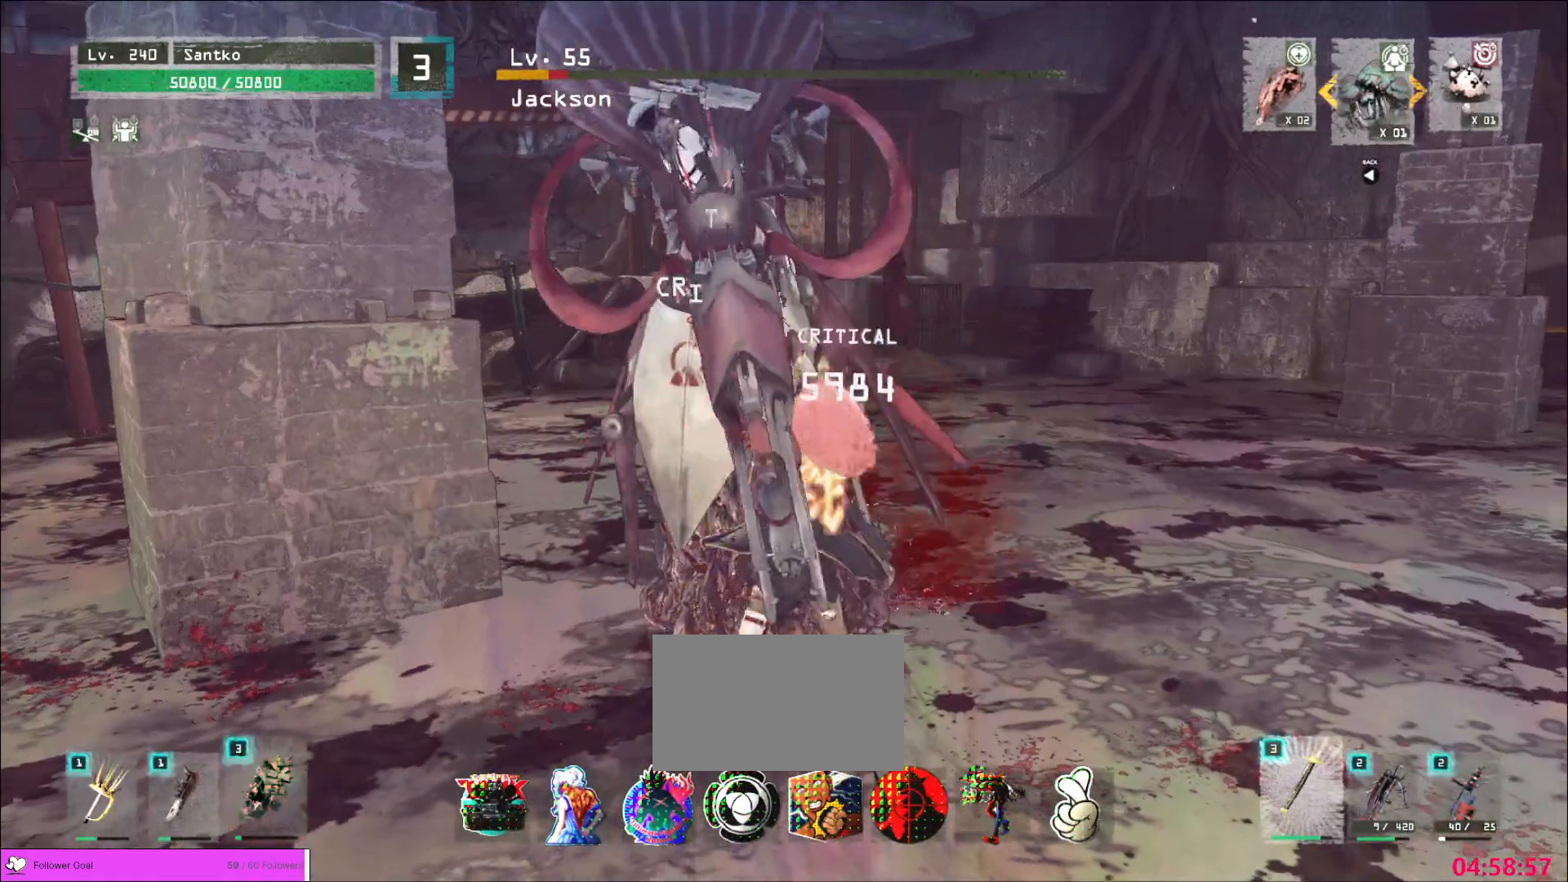
{"keys": [], "mouse": [], "events": [[200, "w", "up"]]}
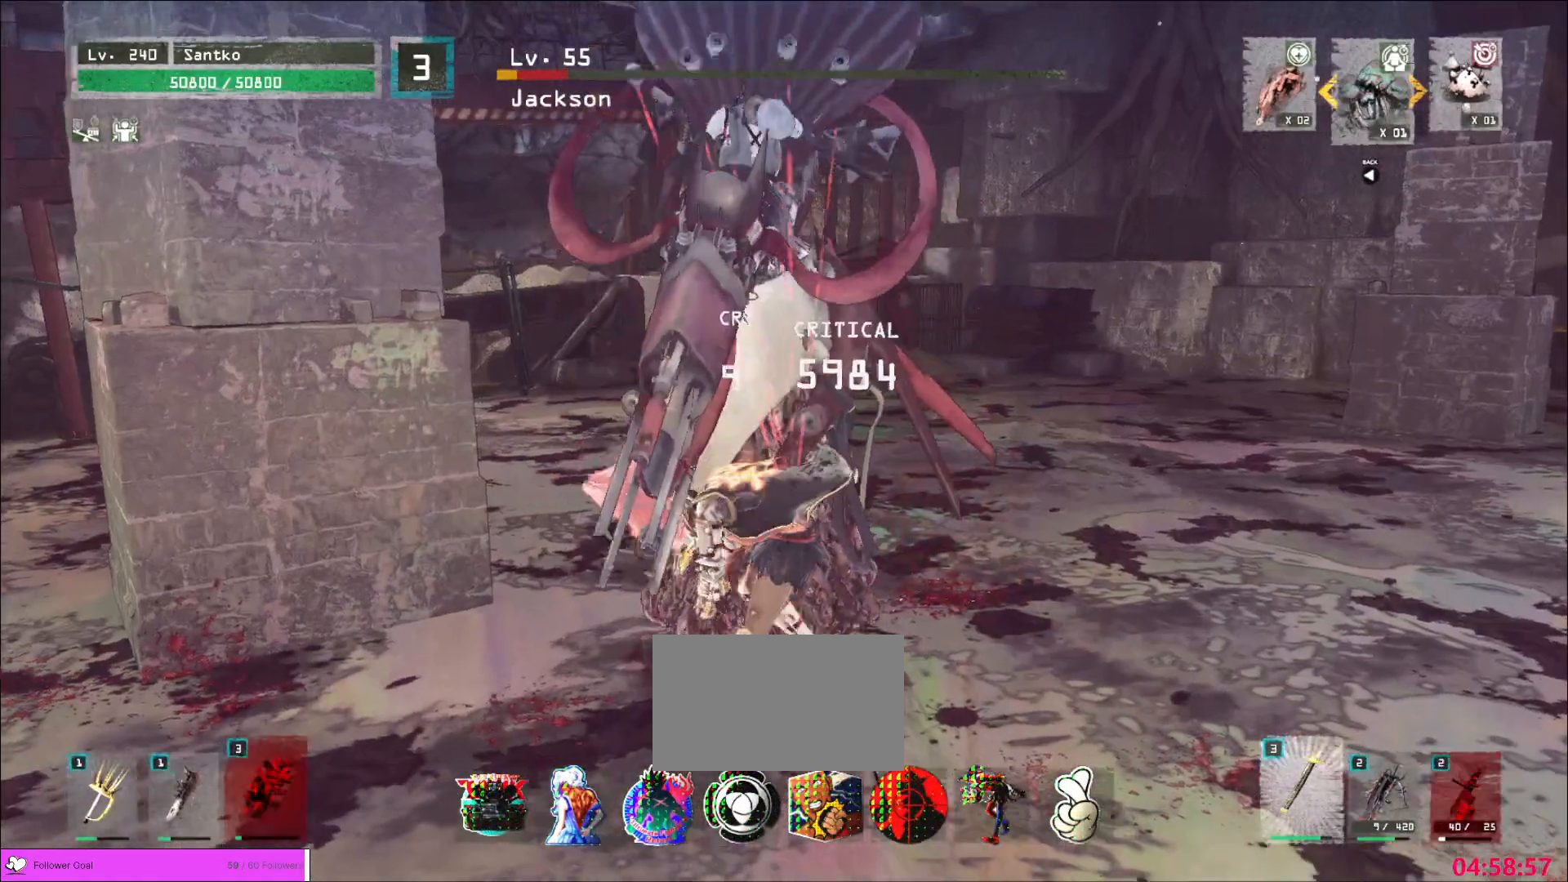
{"keys": [], "mouse": [], "events": []}